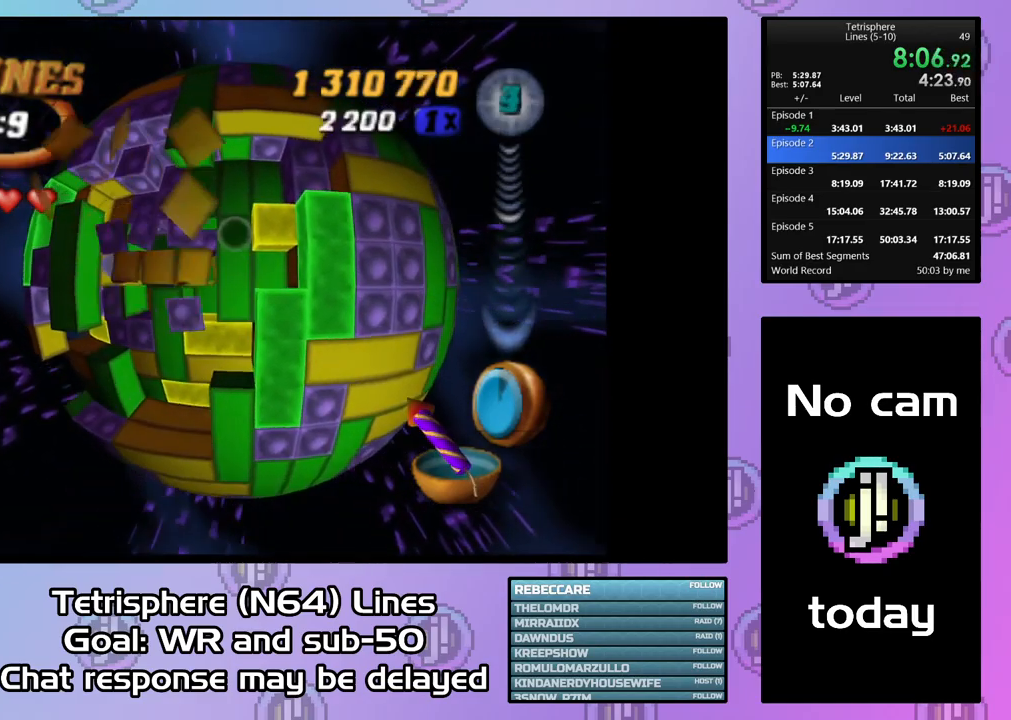
Gameplay with a controller (PlayStation layout); each line is a JSON object with the inputs held at the frame after it. "events" lists button and stick changes between this image and that frame as [ms after this image, input, new state], when the widget could be followed in between. Not read: L3 R3 left_stick.
{"buttons": ["SQUARE"], "right_stick": "center", "events": [[100, "DPAD_UP", "up"], [200, "DPAD_LEFT", "down"], [300, "DPAD_LEFT", "up"], [434, "SQUARE", "down"]]}
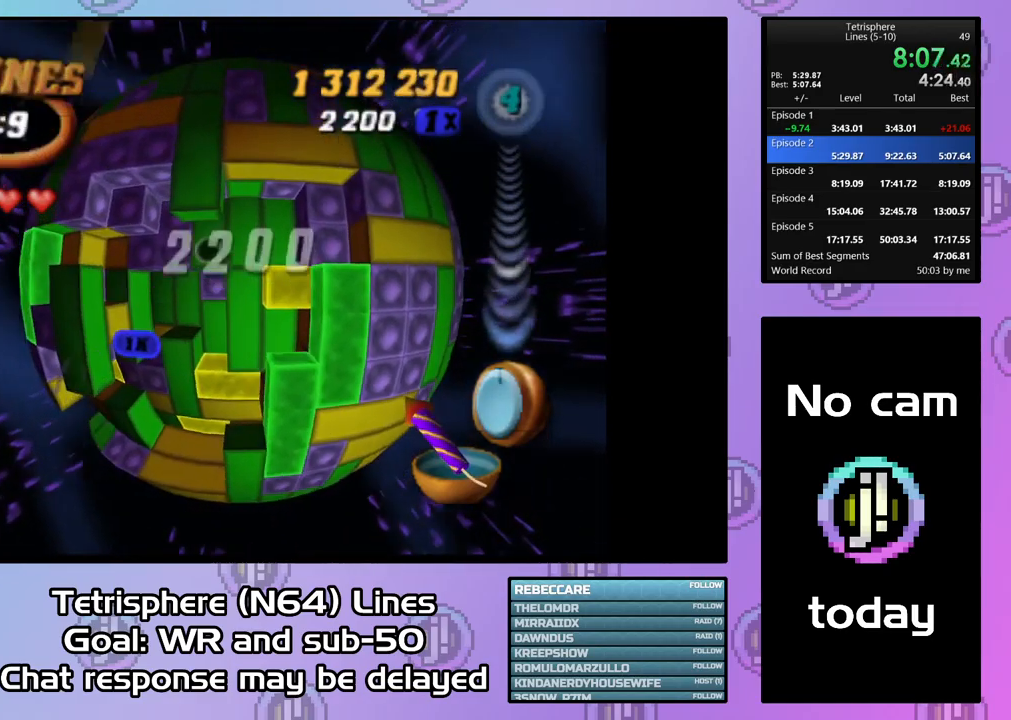
{"buttons": ["SQUARE"], "right_stick": "center", "events": [[100, "DPAD_DOWN", "down"], [167, "DPAD_DOWN", "up"], [234, "DPAD_DOWN", "down"], [334, "DPAD_DOWN", "up"], [400, "DPAD_DOWN", "down"], [500, "DPAD_DOWN", "up"]]}
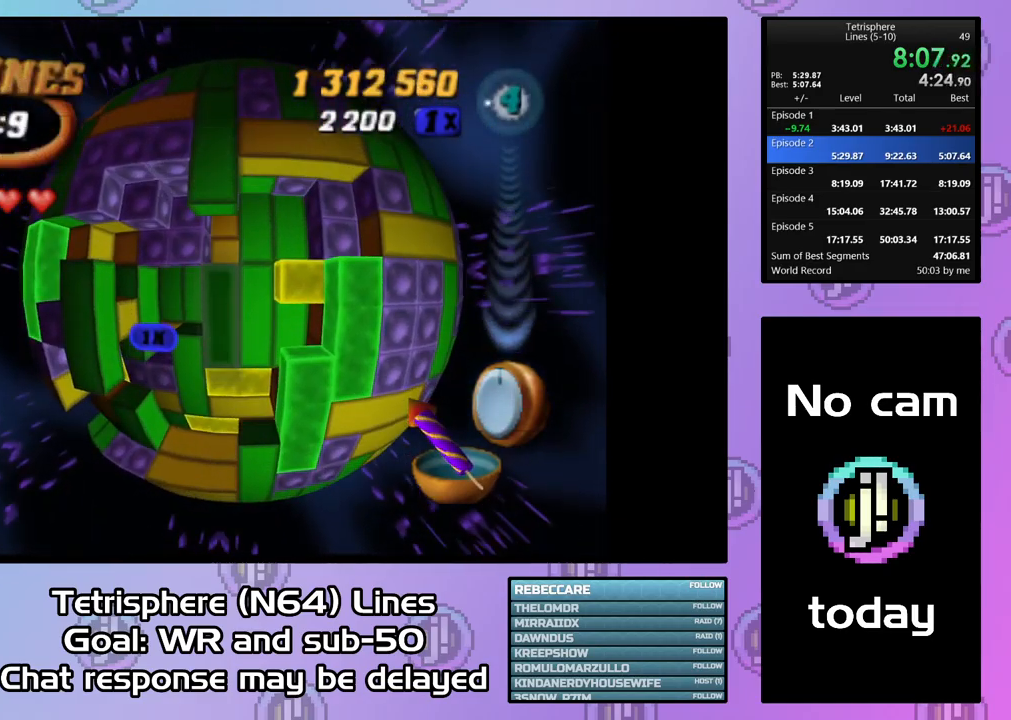
{"buttons": ["DPAD_DOWN"], "right_stick": "center", "events": [[34, "SQUARE", "up"], [167, "DPAD_LEFT", "down"], [267, "DPAD_LEFT", "up"], [500, "DPAD_DOWN", "down"]]}
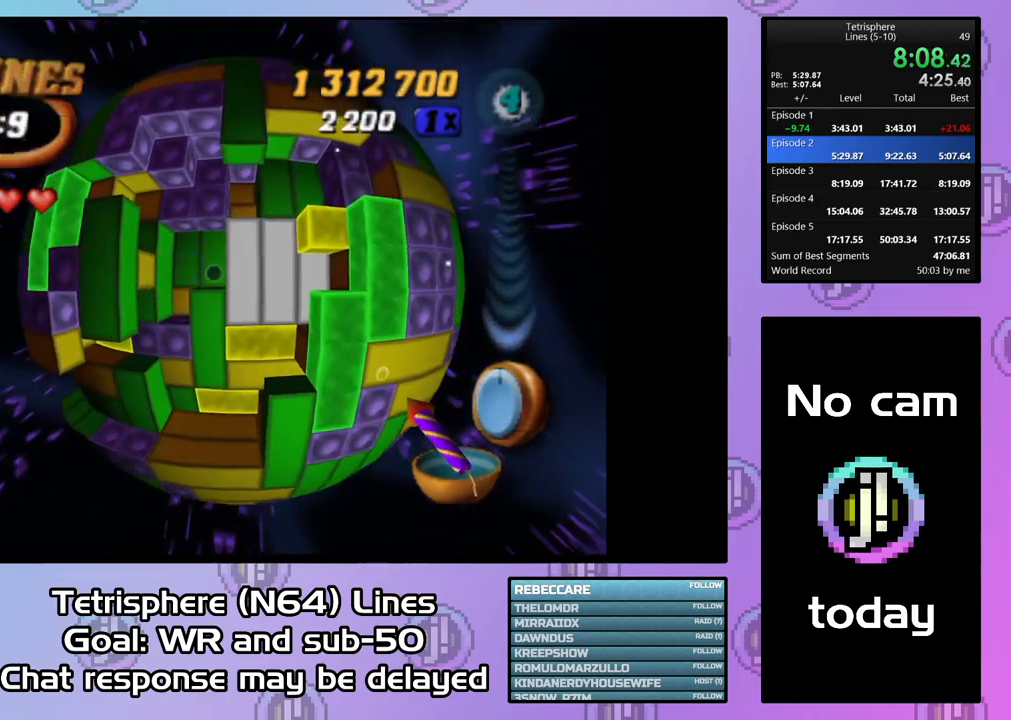
{"buttons": ["SQUARE"], "right_stick": "center", "events": [[100, "DPAD_DOWN", "up"], [134, "SQUARE", "down"], [367, "DPAD_UP", "down"], [467, "DPAD_UP", "up"]]}
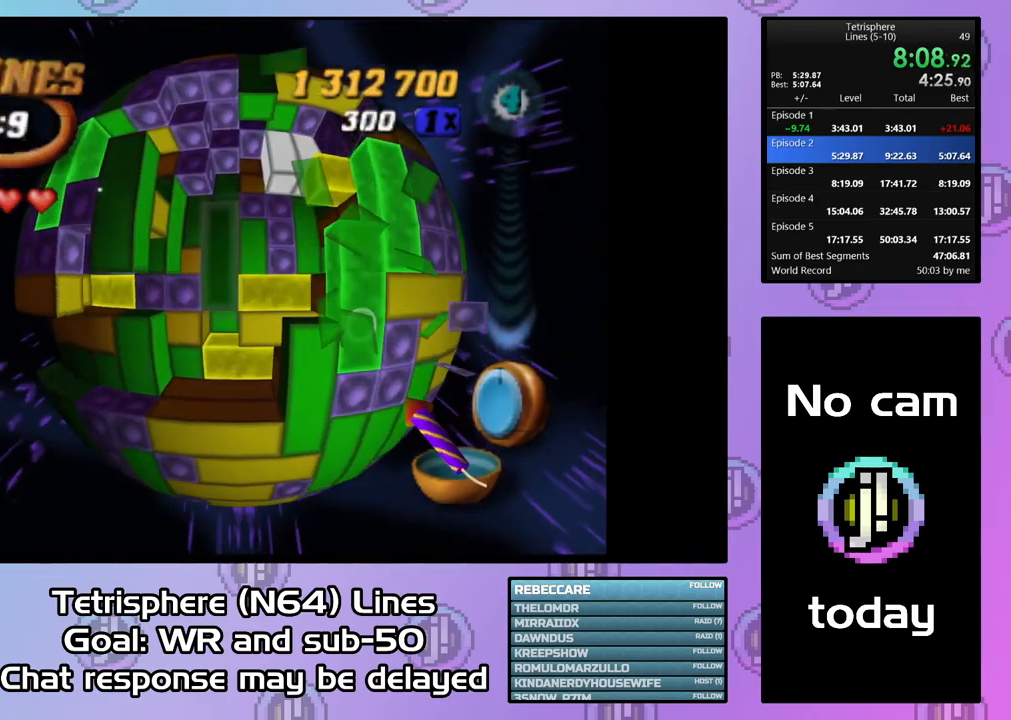
{"buttons": ["SQUARE"], "right_stick": "center", "events": [[67, "DPAD_UP", "down"], [134, "DPAD_UP", "up"]]}
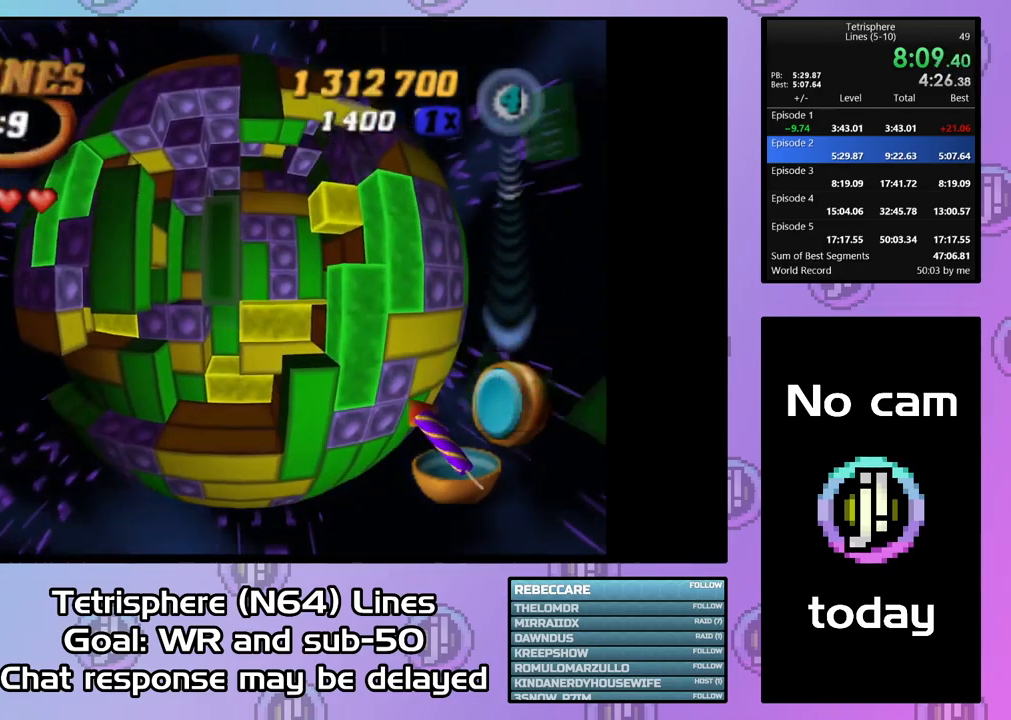
{"buttons": ["SQUARE"], "right_stick": "center", "events": [[167, "SQUARE", "up"], [200, "DPAD_RIGHT", "down"], [300, "DPAD_RIGHT", "up"], [334, "SQUARE", "down"]]}
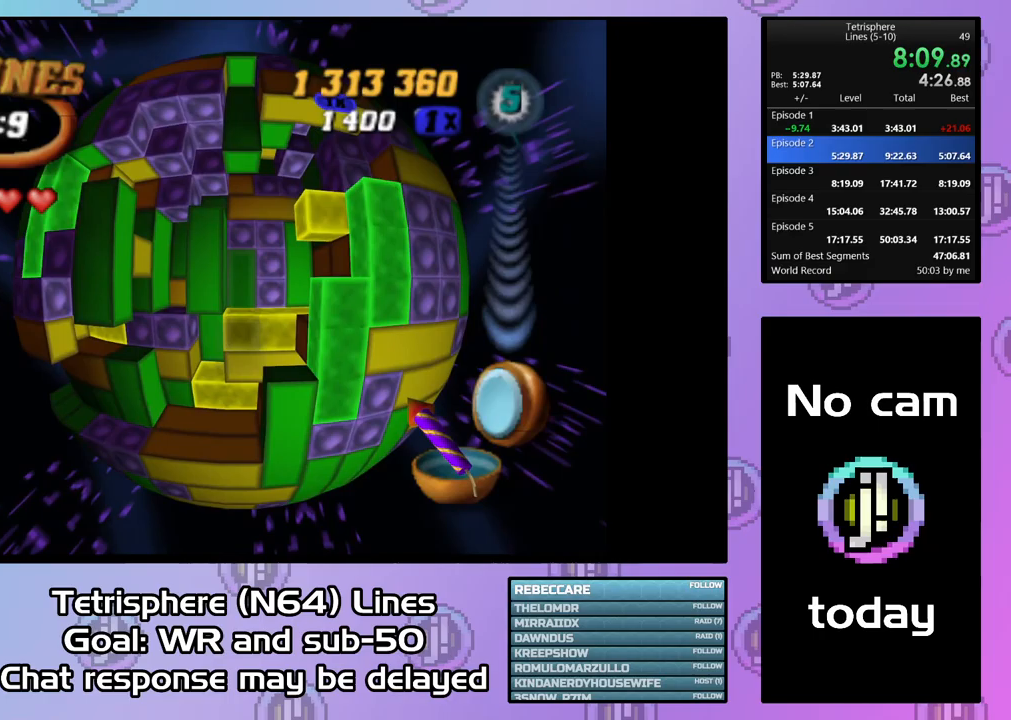
{"buttons": ["SQUARE", "DPAD_RIGHT"], "right_stick": "center", "events": [[33, "DPAD_UP", "down"], [133, "DPAD_UP", "up"], [200, "SQUARE", "up"], [267, "SQUARE", "down"], [400, "DPAD_RIGHT", "down"]]}
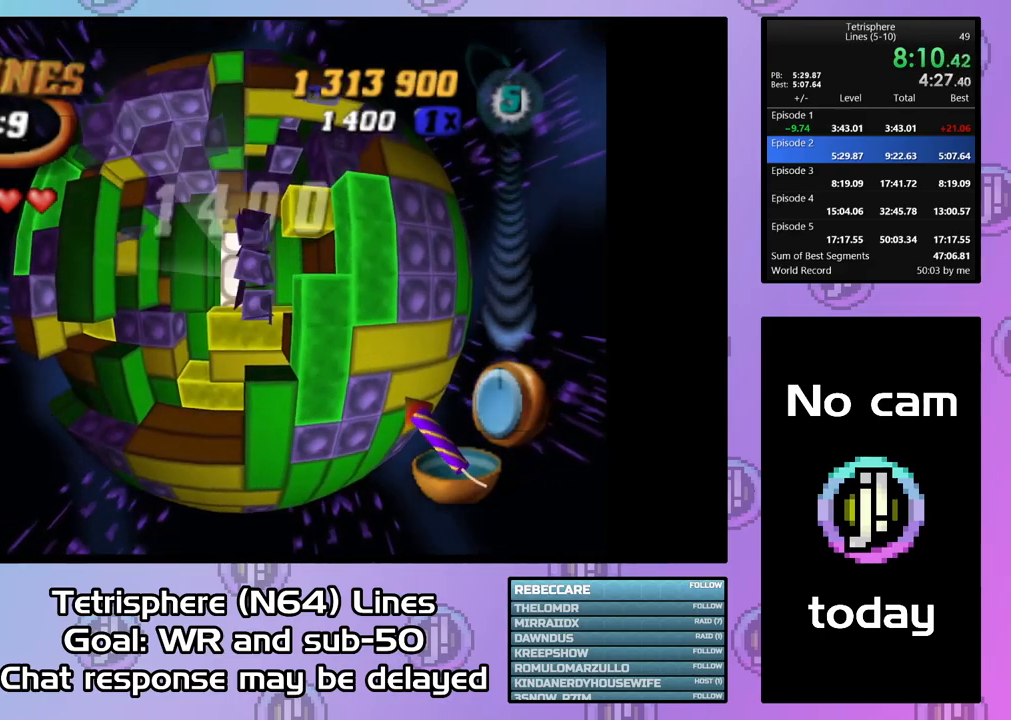
{"buttons": ["DPAD_LEFT"], "right_stick": "center", "events": [[33, "DPAD_RIGHT", "up"], [133, "SQUARE", "up"], [167, "DPAD_LEFT", "down"], [267, "DPAD_LEFT", "up"], [500, "DPAD_LEFT", "down"]]}
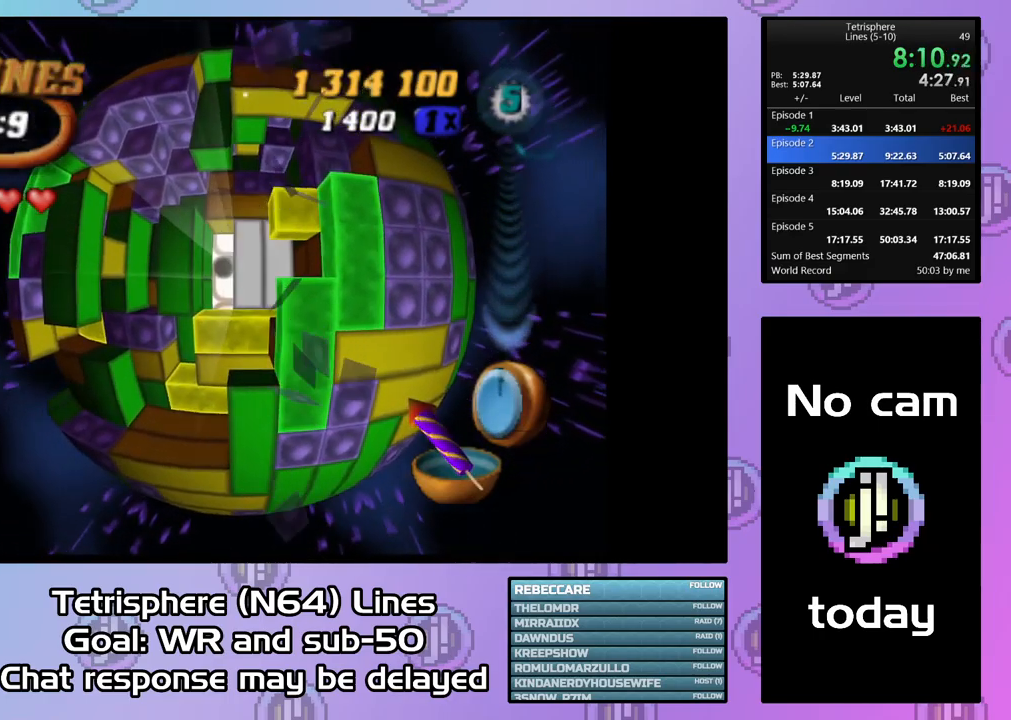
{"buttons": [], "right_stick": "center", "events": [[67, "DPAD_LEFT", "up"], [100, "SQUARE", "down"], [233, "DPAD_RIGHT", "down"], [333, "DPAD_RIGHT", "up"], [400, "SQUARE", "up"]]}
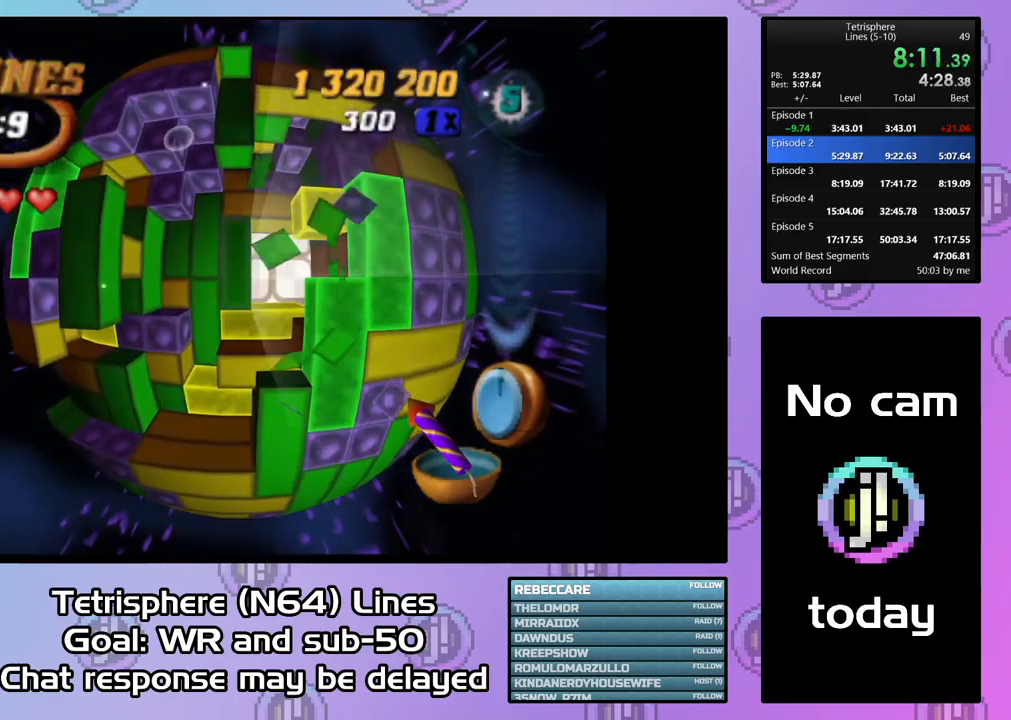
{"buttons": [], "right_stick": "center", "events": [[333, "DPAD_UP", "down"], [400, "DPAD_UP", "up"]]}
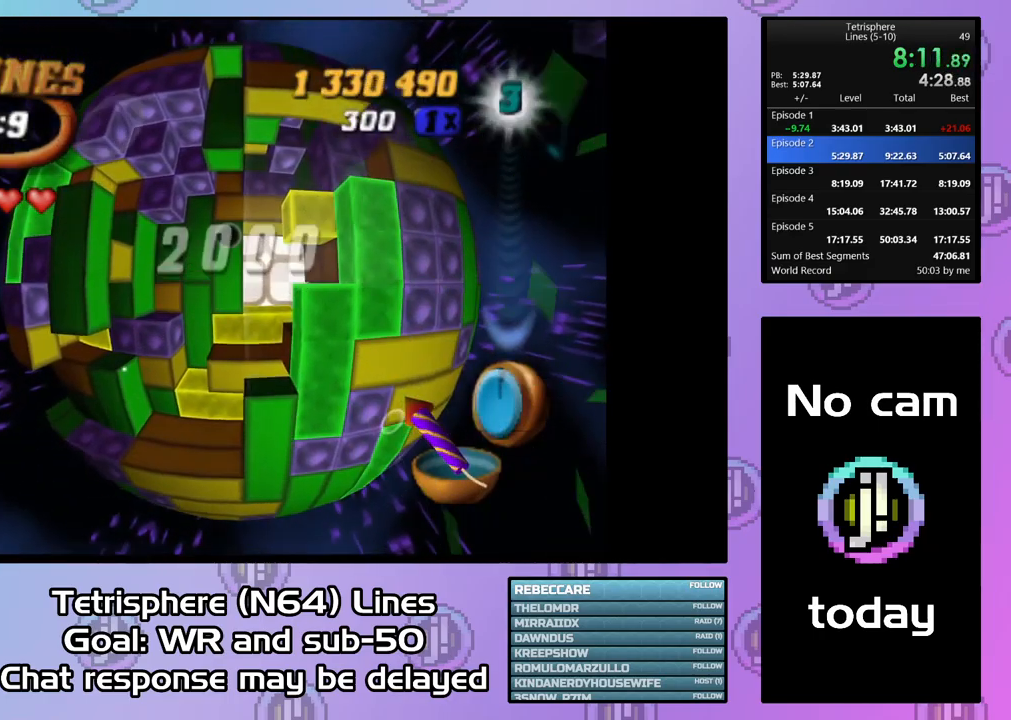
{"buttons": [], "right_stick": "center", "events": [[100, "DPAD_RIGHT", "down"], [200, "DPAD_RIGHT", "up"]]}
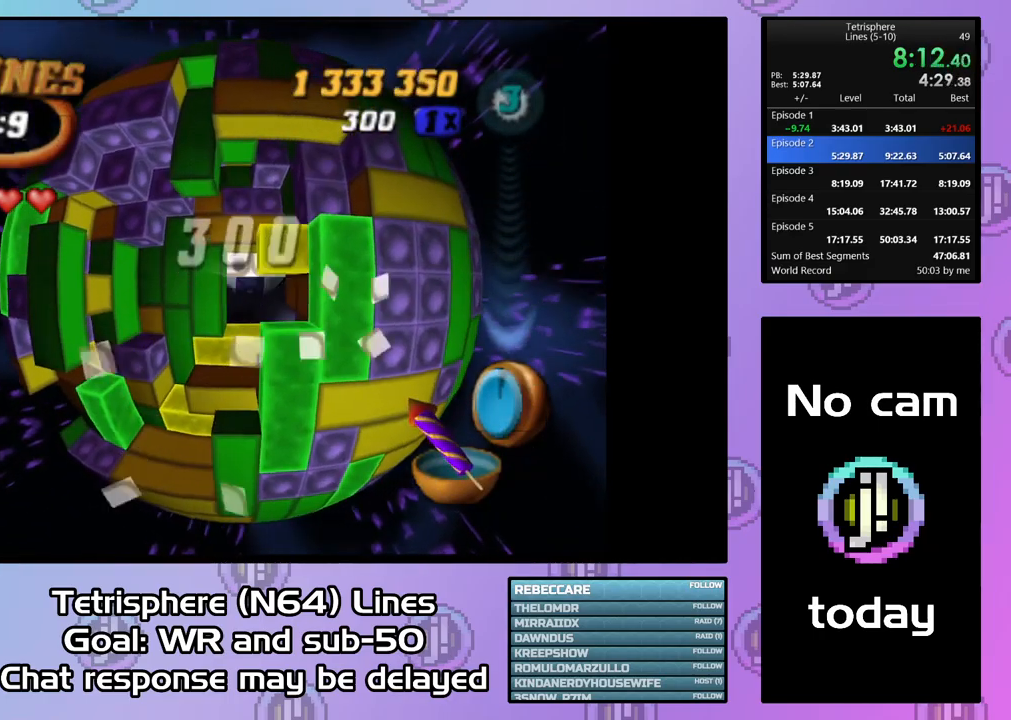
{"buttons": ["SQUARE", "DPAD_LEFT"], "right_stick": "center", "events": [[67, "DPAD_RIGHT", "down"], [200, "DPAD_RIGHT", "up"], [200, "SQUARE", "down"], [333, "DPAD_LEFT", "down"], [433, "DPAD_LEFT", "up"], [500, "DPAD_LEFT", "down"]]}
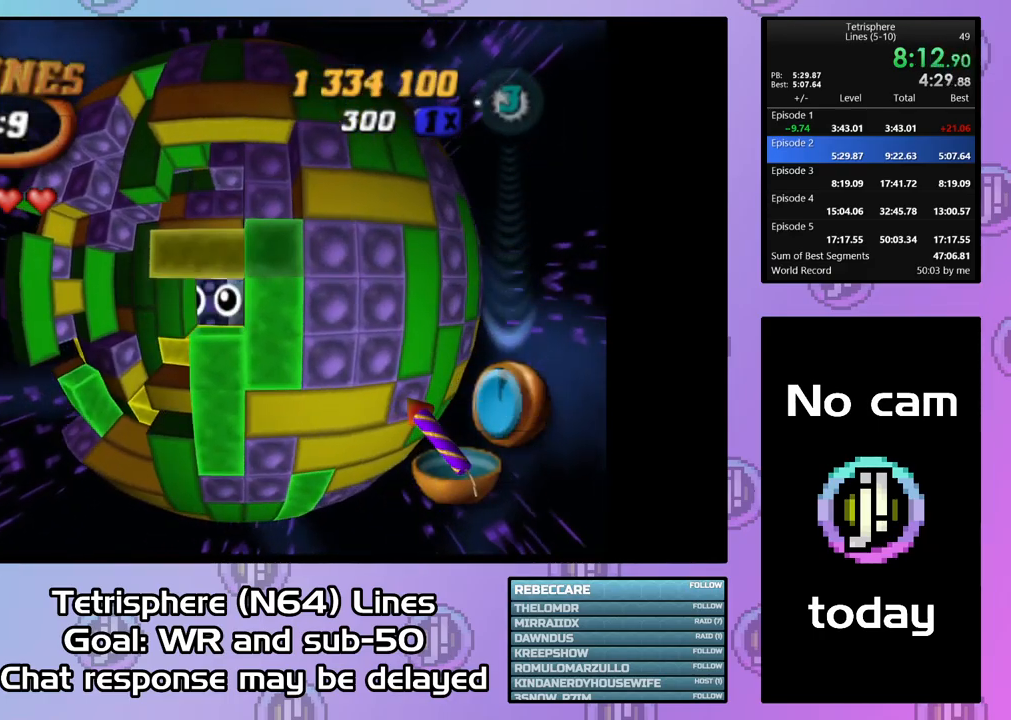
{"buttons": ["SQUARE", "DPAD_DOWN"], "right_stick": "center", "events": [[100, "DPAD_LEFT", "up"], [467, "DPAD_DOWN", "down"]]}
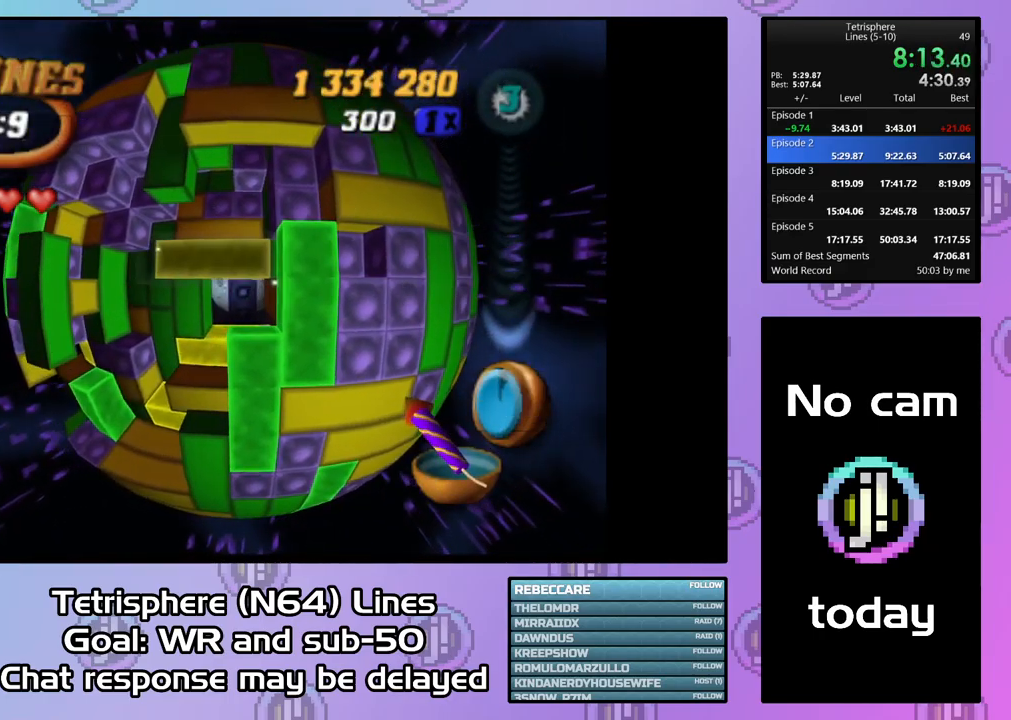
{"buttons": ["SQUARE"], "right_stick": "center", "events": [[33, "DPAD_DOWN", "up"]]}
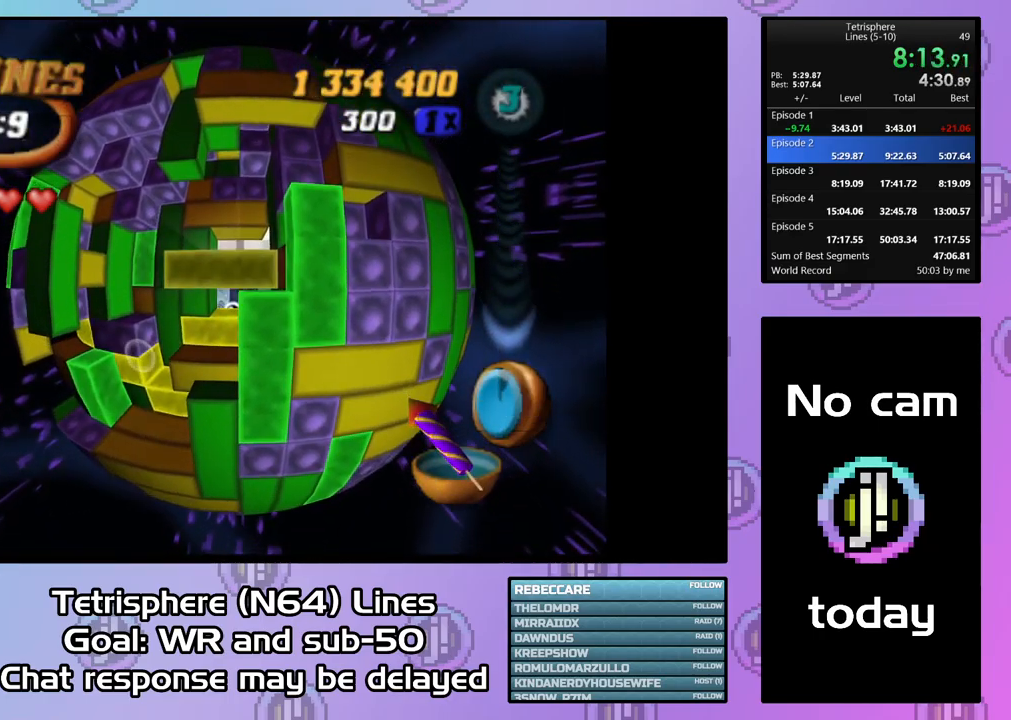
{"buttons": ["SQUARE"], "right_stick": "center", "events": [[33, "DPAD_DOWN", "down"], [100, "DPAD_DOWN", "up"], [367, "DPAD_DOWN", "down"], [467, "DPAD_DOWN", "up"]]}
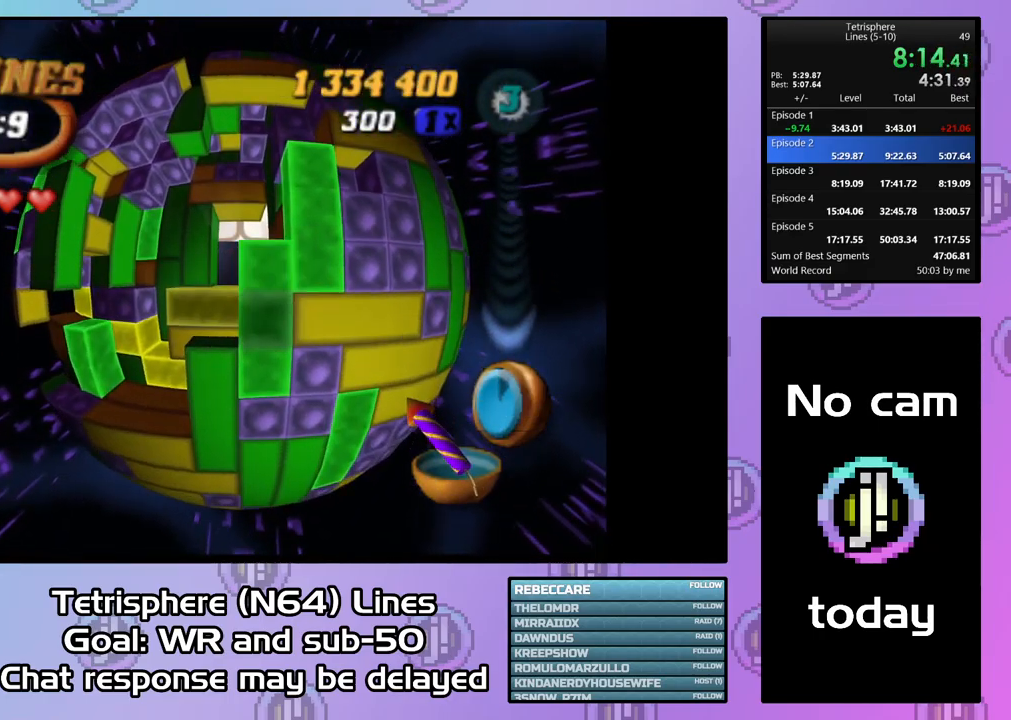
{"buttons": ["DPAD_UP"], "right_stick": "center", "events": [[33, "SQUARE", "up"], [167, "DPAD_DOWN", "down"], [233, "DPAD_DOWN", "up"], [433, "DPAD_UP", "down"]]}
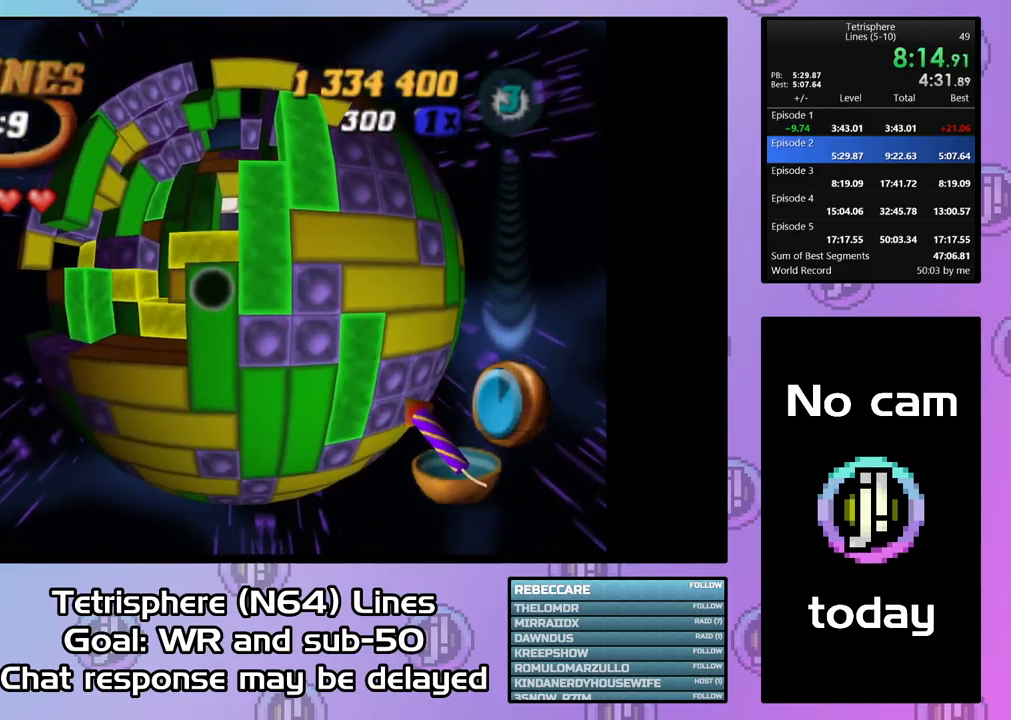
{"buttons": ["SQUARE", "DPAD_UP"], "right_stick": "center", "events": [[33, "DPAD_UP", "up"], [133, "DPAD_RIGHT", "down"], [233, "DPAD_RIGHT", "up"], [233, "SQUARE", "down"], [333, "DPAD_UP", "down"], [433, "DPAD_UP", "up"], [500, "DPAD_UP", "down"]]}
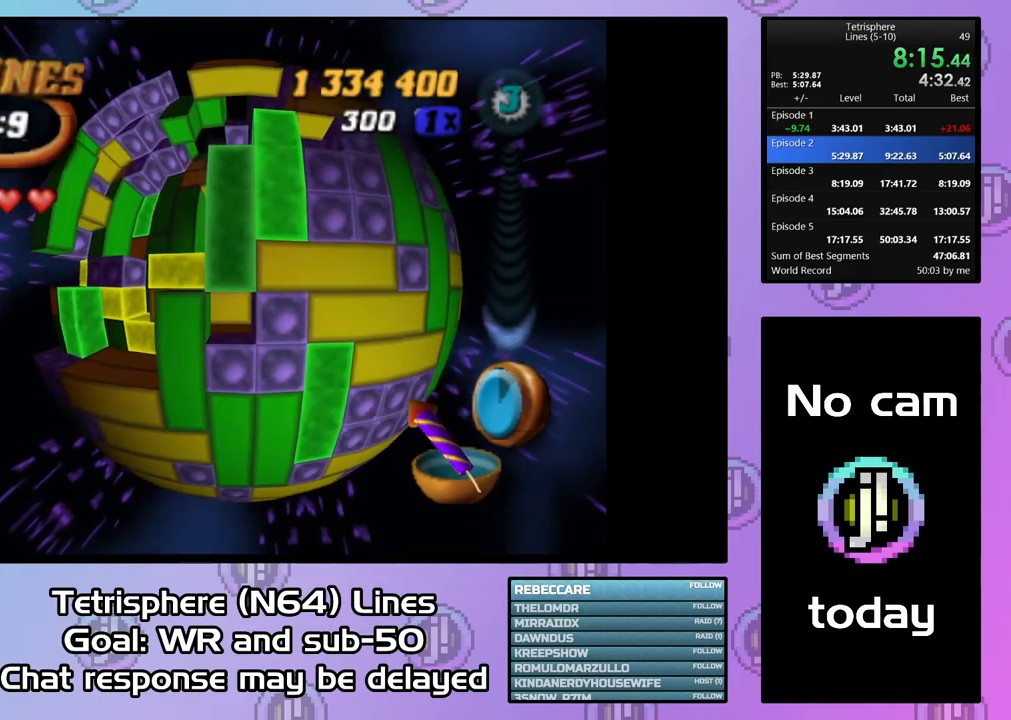
{"buttons": ["DPAD_RIGHT"], "right_stick": "center", "events": [[67, "DPAD_UP", "up"], [133, "DPAD_LEFT", "down"], [233, "DPAD_LEFT", "up"], [267, "DPAD_LEFT", "down"], [400, "DPAD_LEFT", "up"], [467, "SQUARE", "up"], [500, "DPAD_RIGHT", "down"]]}
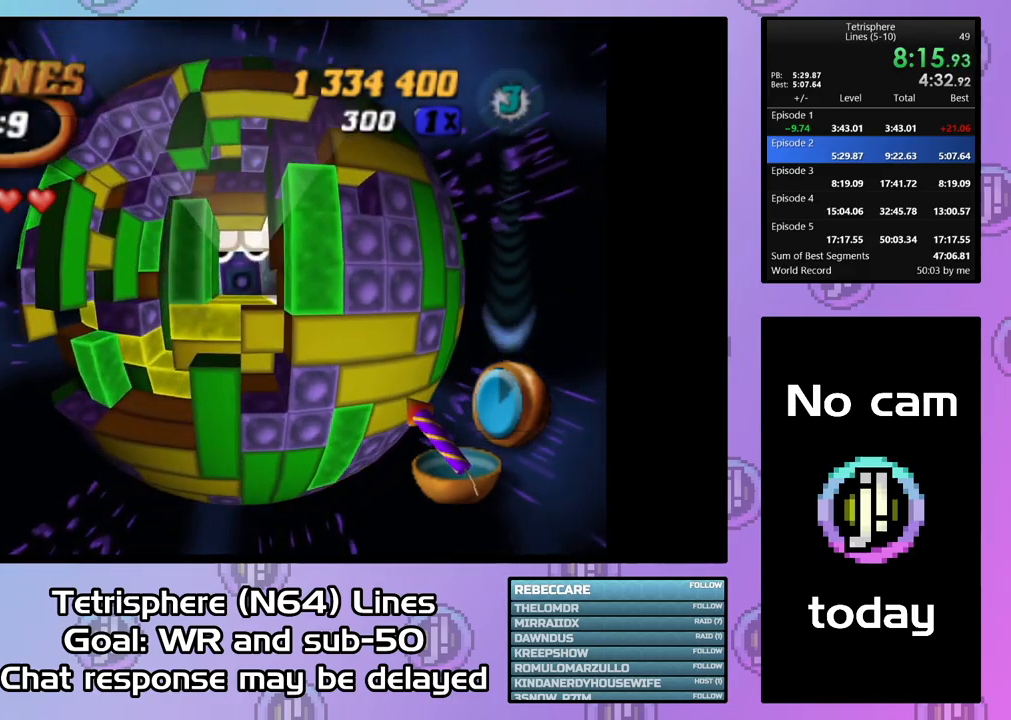
{"buttons": ["SQUARE"], "right_stick": "center", "events": [[133, "DPAD_RIGHT", "up"], [167, "DPAD_RIGHT", "down"], [300, "DPAD_RIGHT", "up"], [333, "DPAD_RIGHT", "down"], [400, "SQUARE", "down"], [433, "DPAD_RIGHT", "up"]]}
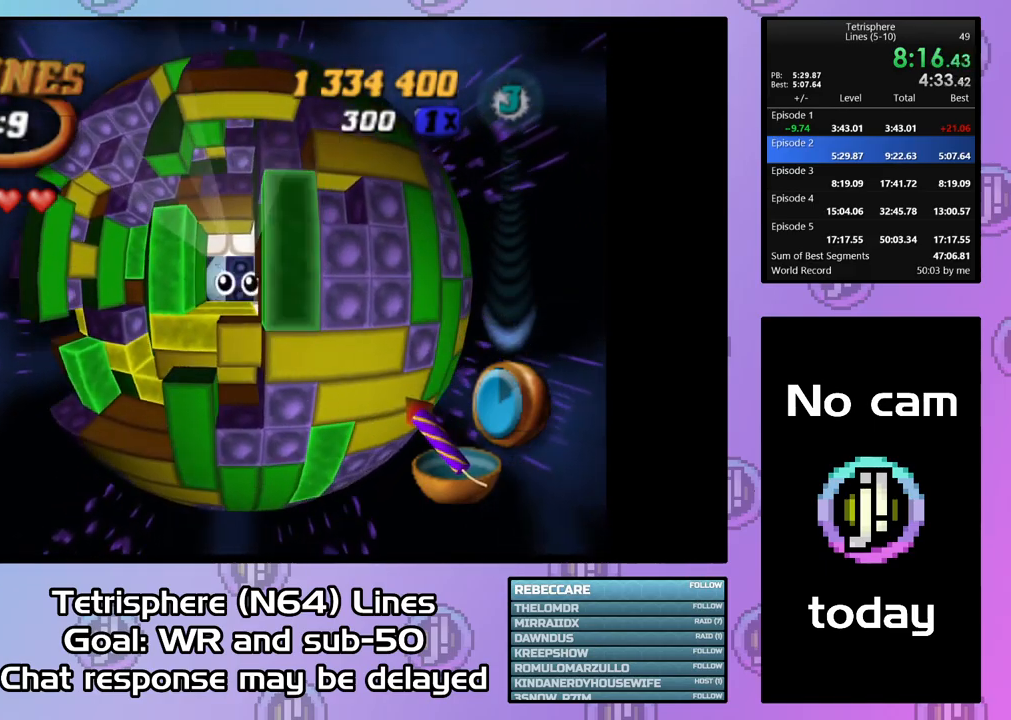
{"buttons": ["SQUARE", "DPAD_LEFT"], "right_stick": "center", "events": [[100, "DPAD_DOWN", "down"], [233, "DPAD_LEFT", "down"], [267, "DPAD_DOWN", "up"]]}
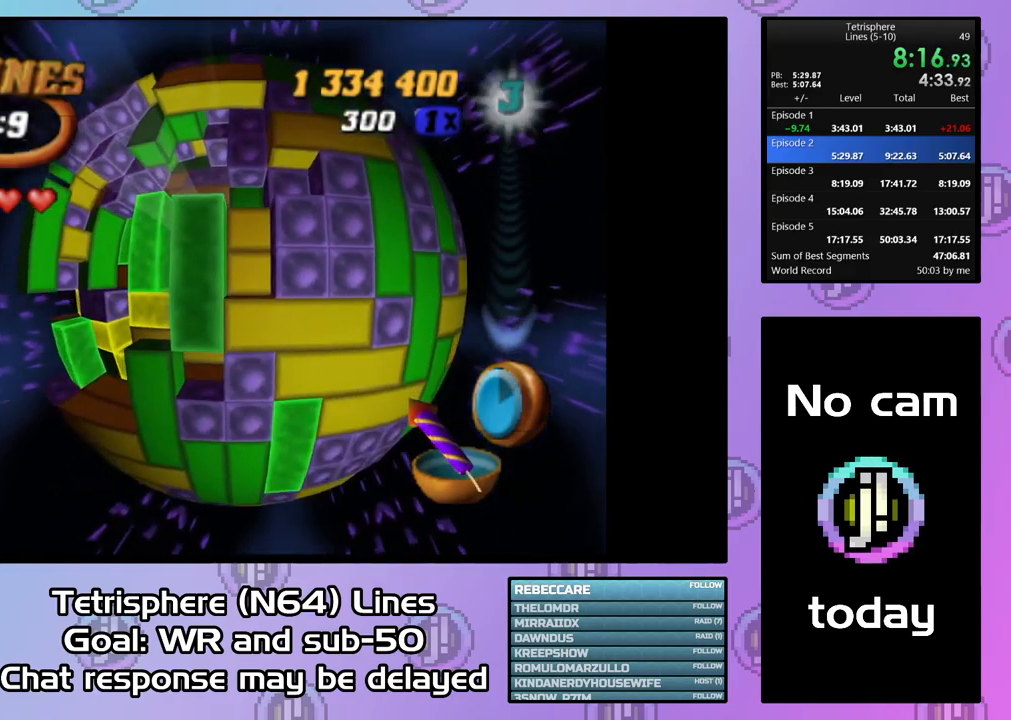
{"buttons": [], "right_stick": "center", "events": [[200, "DPAD_LEFT", "up"], [300, "DPAD_UP", "down"], [400, "DPAD_UP", "up"], [433, "SQUARE", "up"]]}
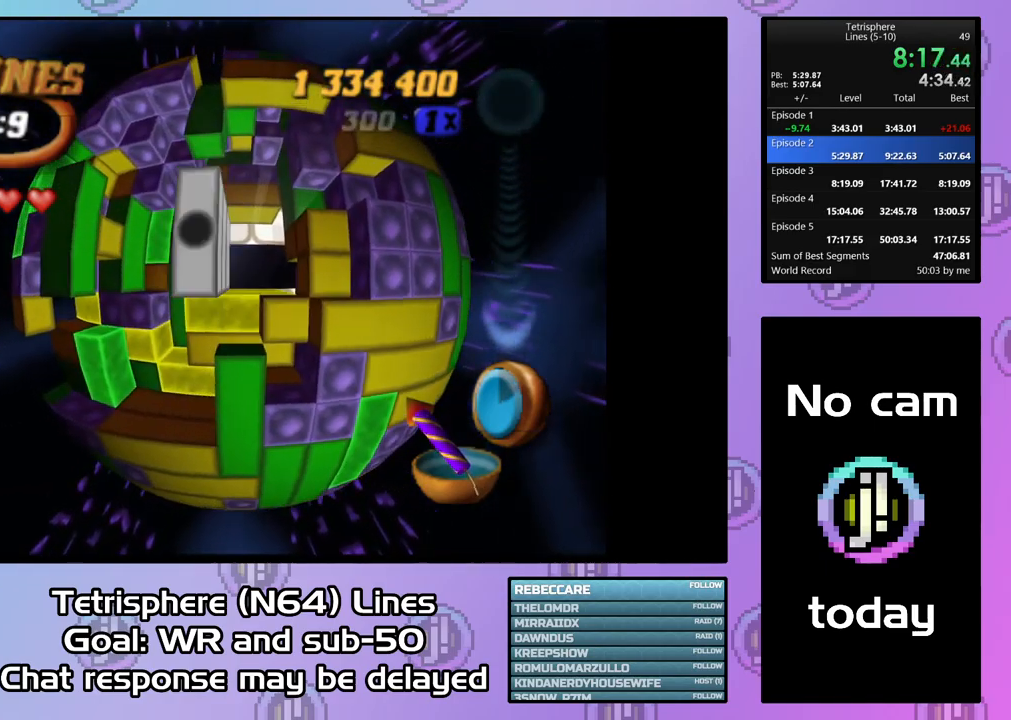
{"buttons": ["DPAD_UP"], "right_stick": "center", "events": [[200, "DPAD_UP", "down"], [267, "DPAD_UP", "up"], [367, "DPAD_UP", "down"], [433, "DPAD_UP", "up"], [500, "DPAD_UP", "down"]]}
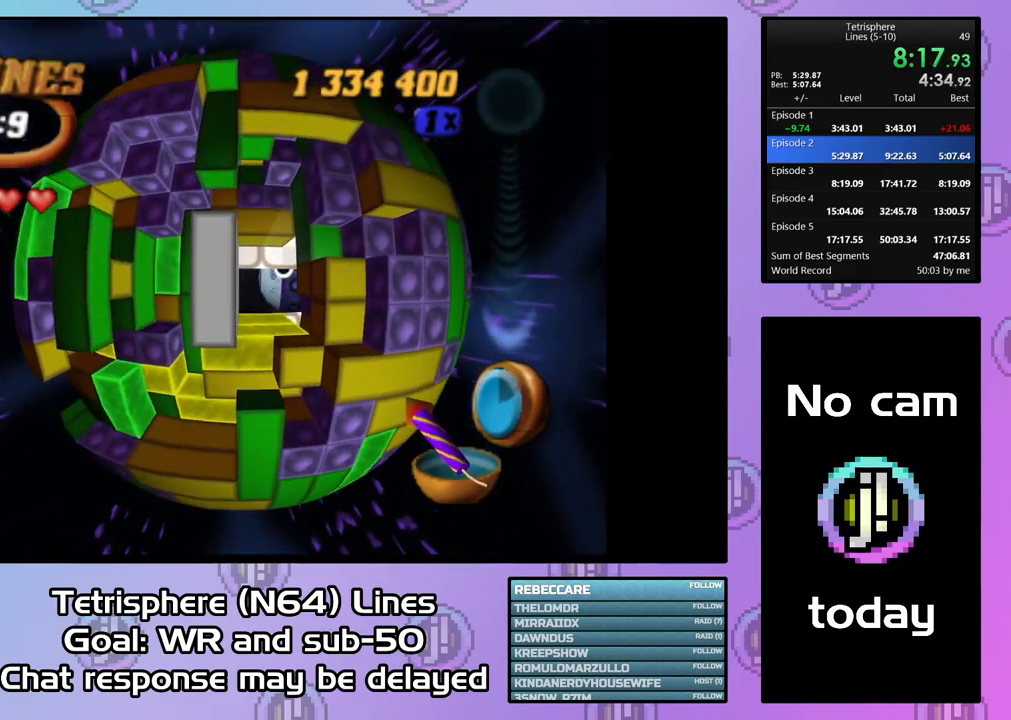
{"buttons": ["SQUARE"], "right_stick": "center", "events": [[67, "DPAD_UP", "up"], [133, "DPAD_RIGHT", "down"], [267, "DPAD_RIGHT", "up"], [367, "DPAD_DOWN", "down"], [433, "DPAD_DOWN", "up"], [500, "SQUARE", "down"]]}
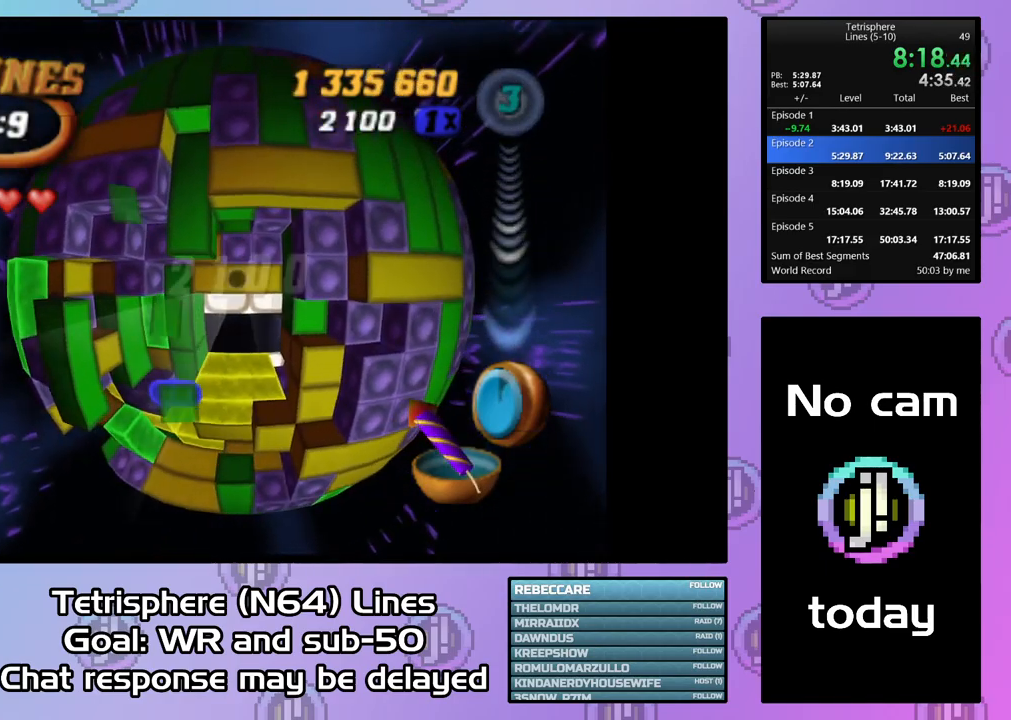
{"buttons": [], "right_stick": "center", "events": [[167, "DPAD_DOWN", "down"], [267, "DPAD_DOWN", "up"], [333, "DPAD_DOWN", "down"], [433, "DPAD_DOWN", "up"], [500, "SQUARE", "up"]]}
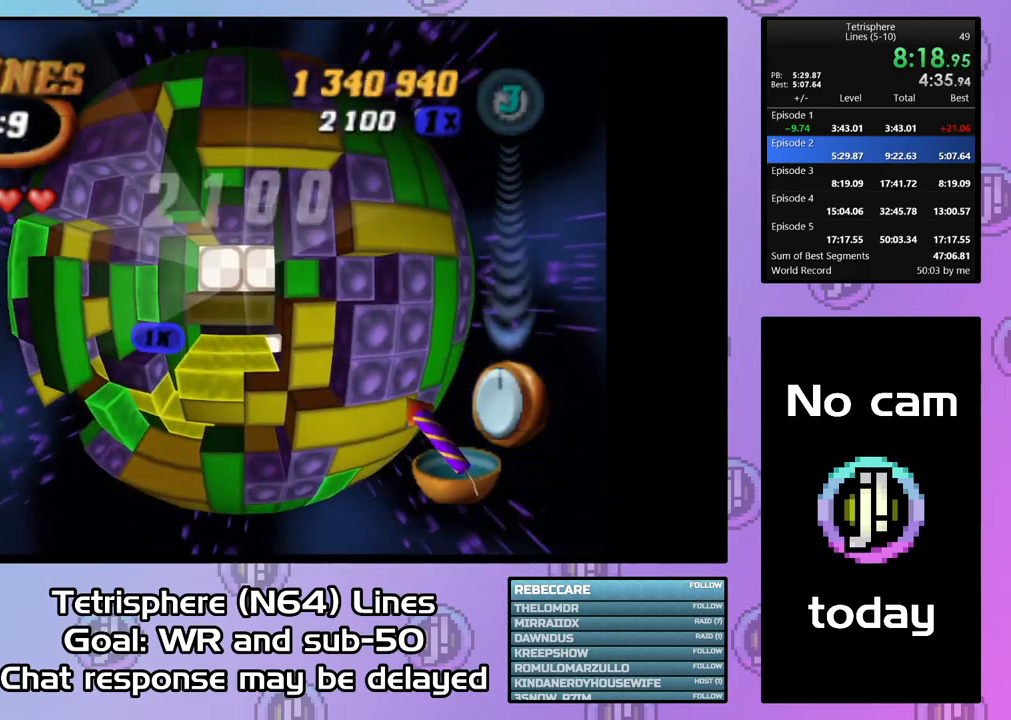
{"buttons": ["SQUARE", "DPAD_UP"], "right_stick": "center", "events": [[33, "DPAD_DOWN", "down"], [100, "DPAD_DOWN", "up"], [200, "DPAD_DOWN", "down"], [267, "DPAD_DOWN", "up"], [333, "SQUARE", "down"], [467, "DPAD_UP", "down"]]}